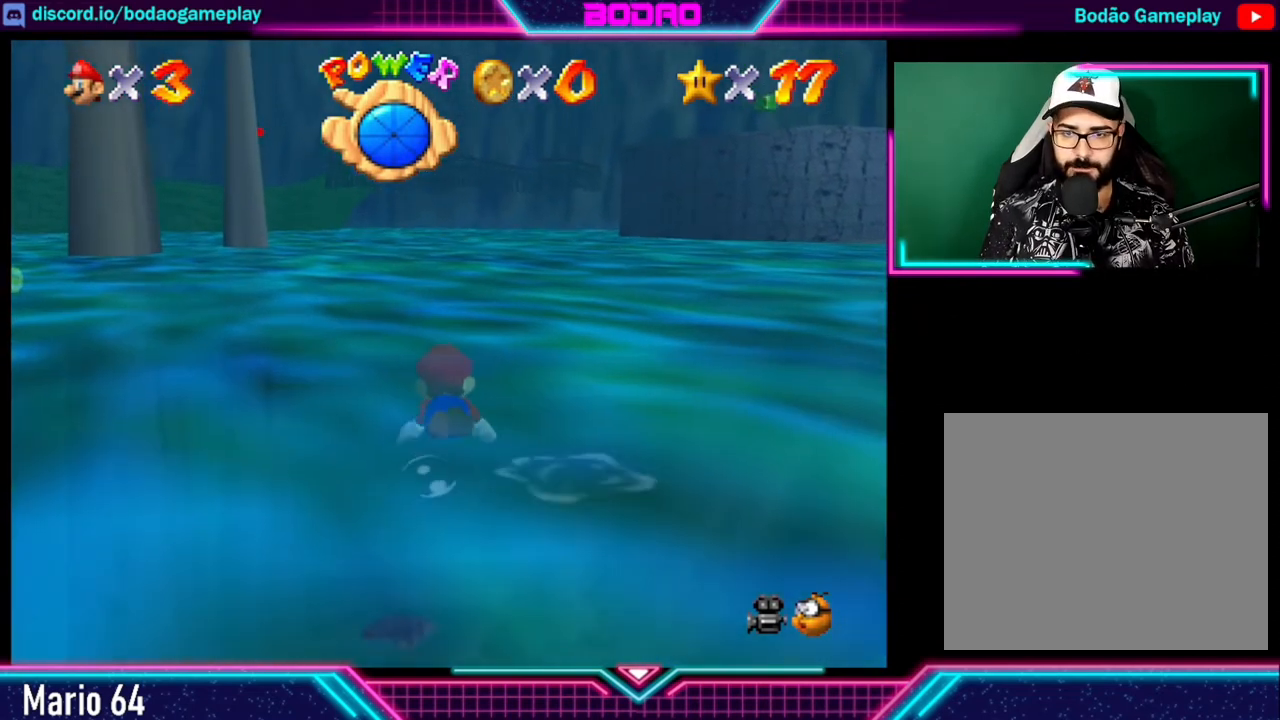
Gameplay with a controller (Xbox layout); each line is a JSON object with the inputs held at the frame after it (dt_ms = milliseconds from this image to that frame). "events" lists button and stick changes between this image and that frame as [ms after this image, input, new state], when the widget could be followed in between. Not read: L3 R3.
{"dt_ms": 480, "buttons": ["A"], "left_stick": "center", "right_stick": "center", "events": [[80, "left_stick", "center"], [200, "A", "up"], [280, "A", "down"]]}
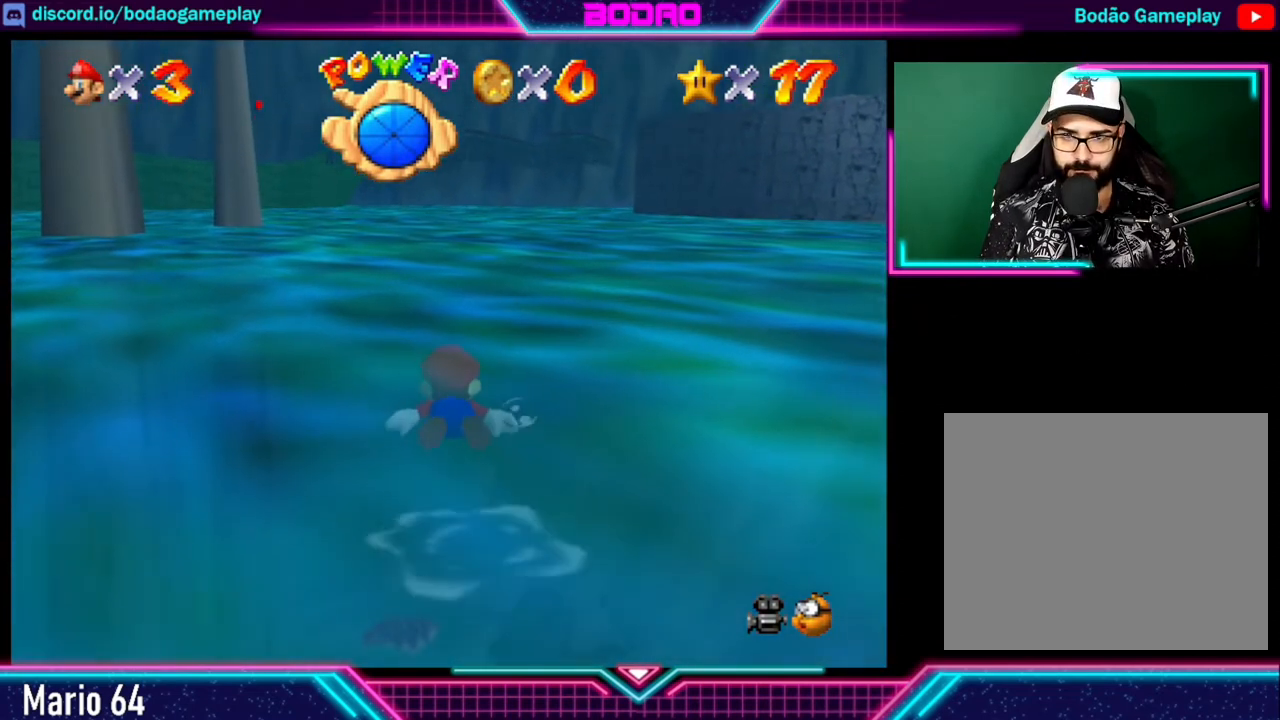
{"dt_ms": 520, "buttons": ["A"], "left_stick": "center", "right_stick": "center", "events": [[320, "A", "up"], [360, "A", "down"]]}
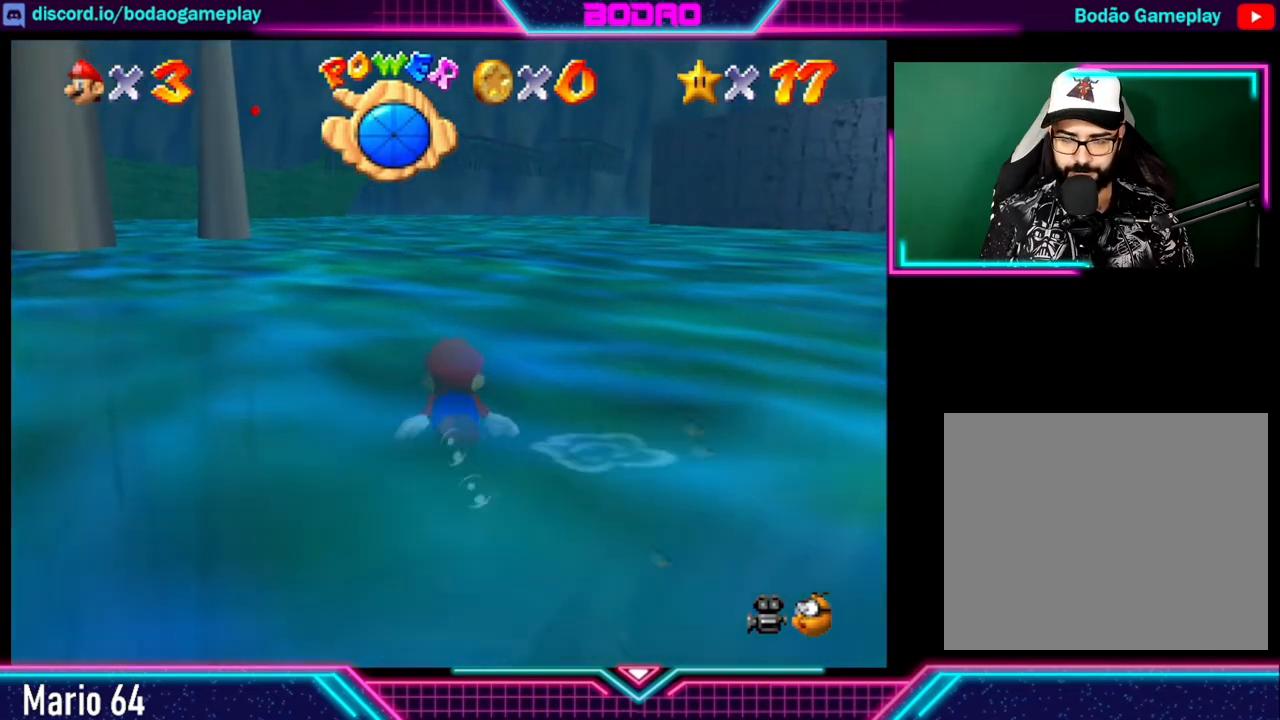
{"dt_ms": 480, "buttons": ["A"], "left_stick": "center", "right_stick": "center", "events": []}
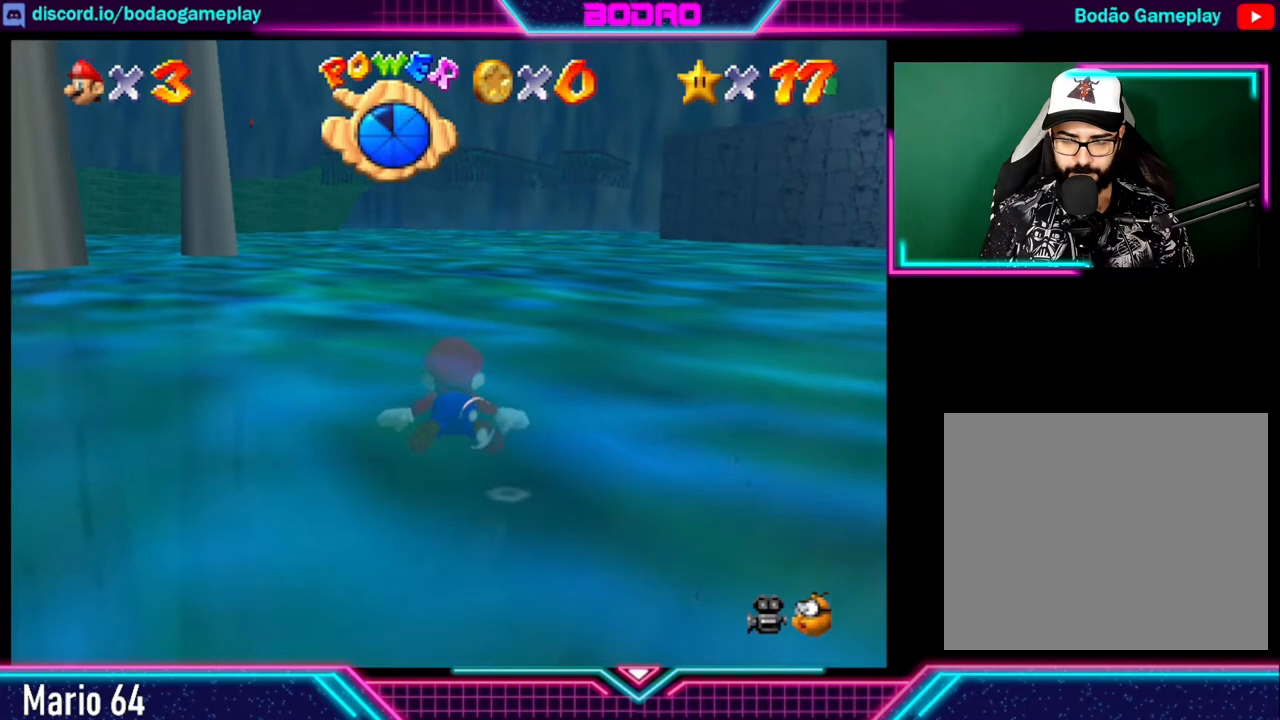
{"dt_ms": 520, "buttons": ["A"], "left_stick": "up", "right_stick": "center", "events": [[160, "A", "up"], [280, "A", "down"], [320, "left_stick", "up"]]}
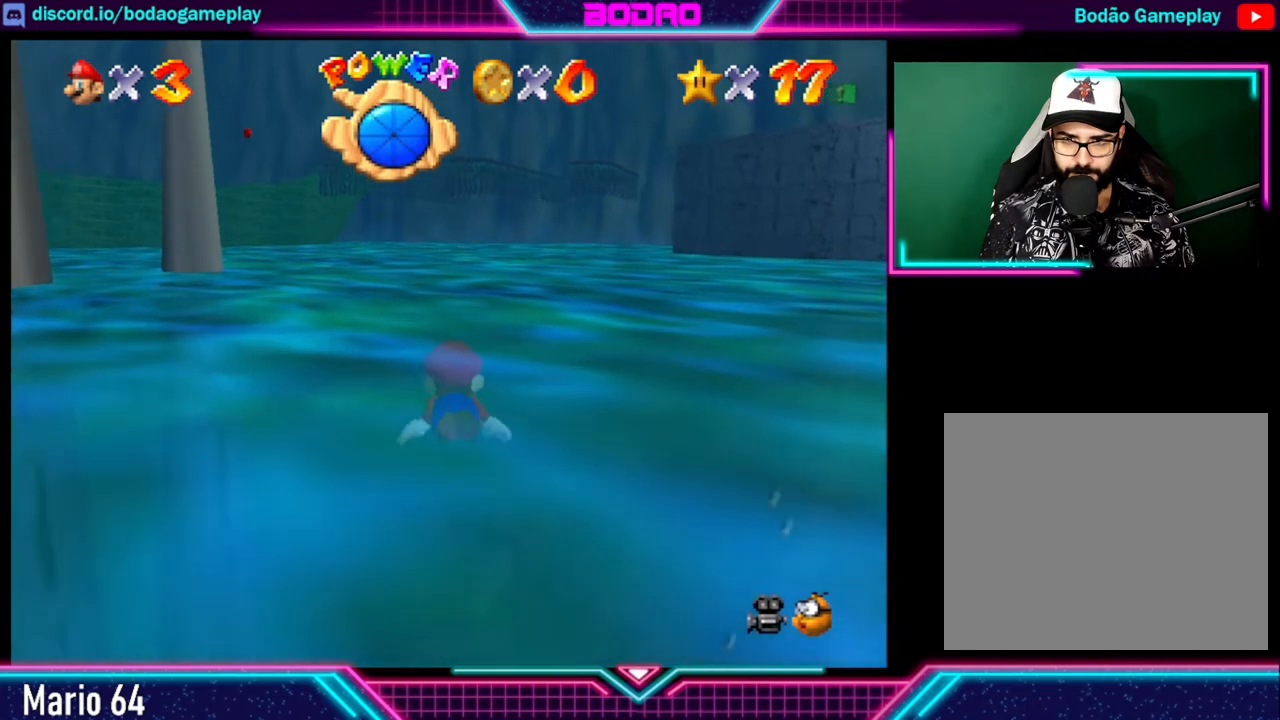
{"dt_ms": 480, "buttons": ["A"], "left_stick": "up", "right_stick": "center", "events": [[200, "A", "up"], [320, "A", "down"]]}
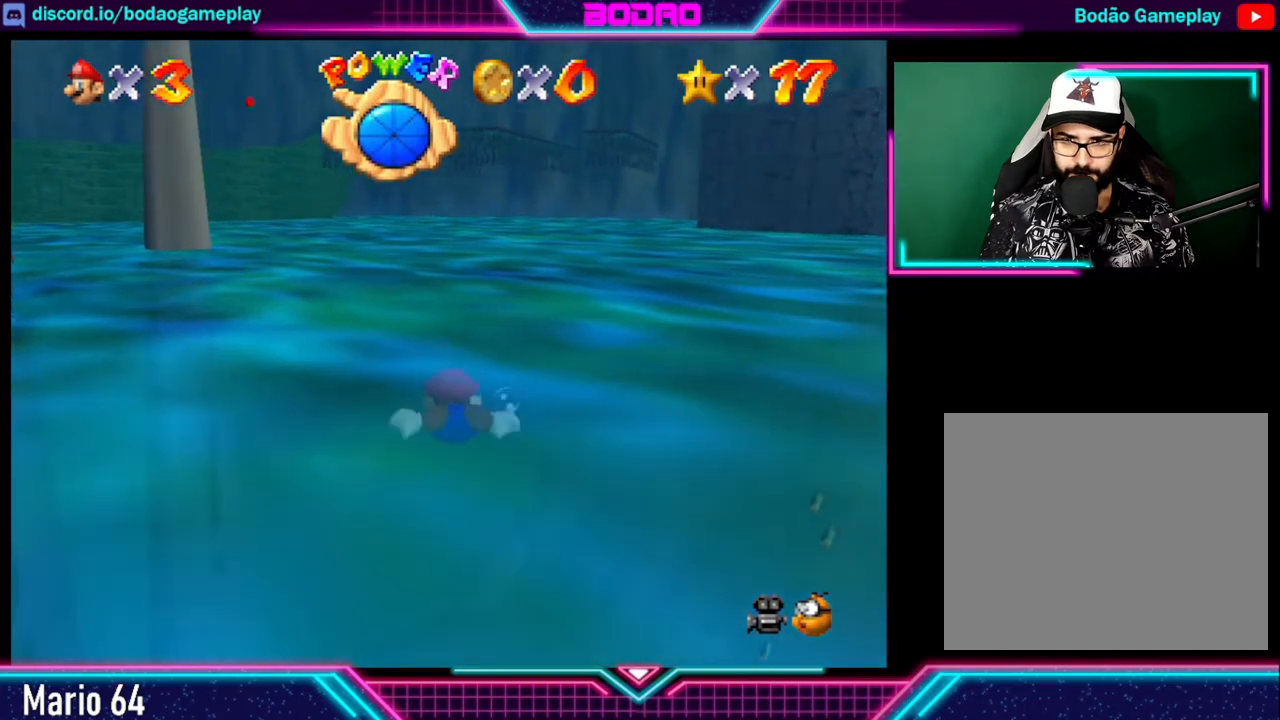
{"dt_ms": 520, "buttons": ["A"], "left_stick": "up", "right_stick": "center", "events": [[320, "A", "up"], [520, "A", "down"]]}
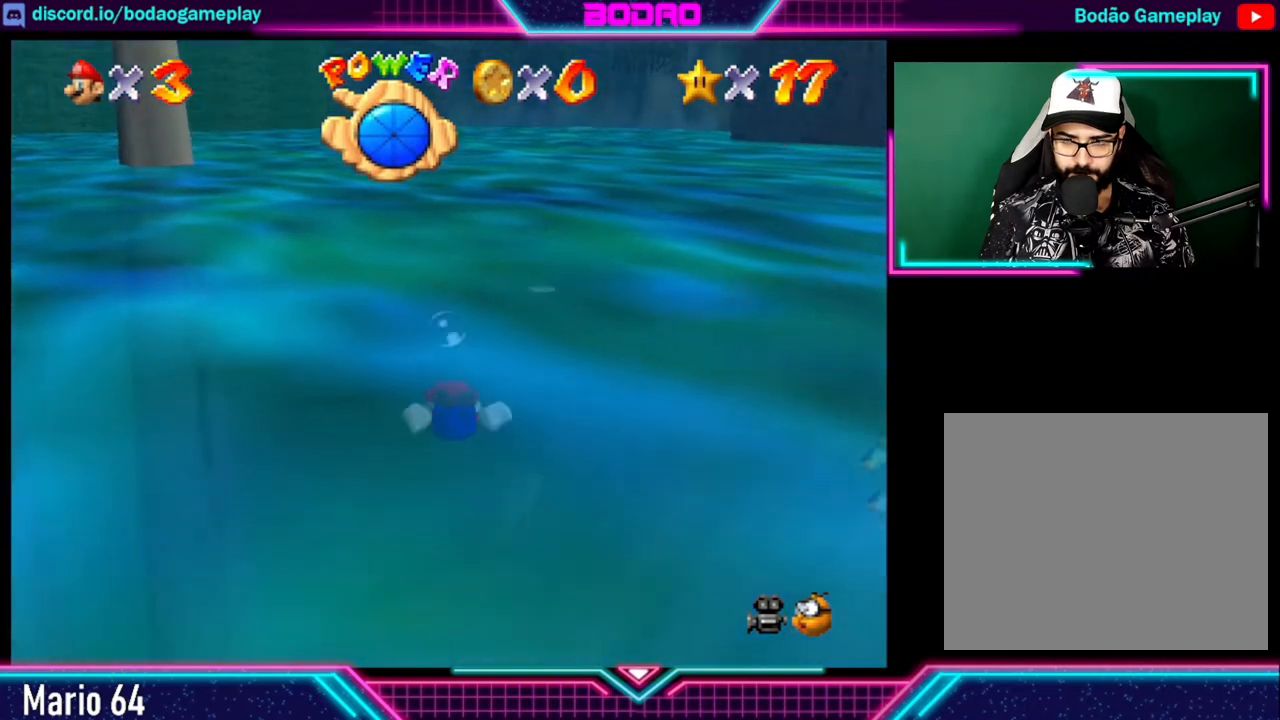
{"dt_ms": 480, "buttons": [], "left_stick": "up", "right_stick": "center", "events": [[440, "A", "up"]]}
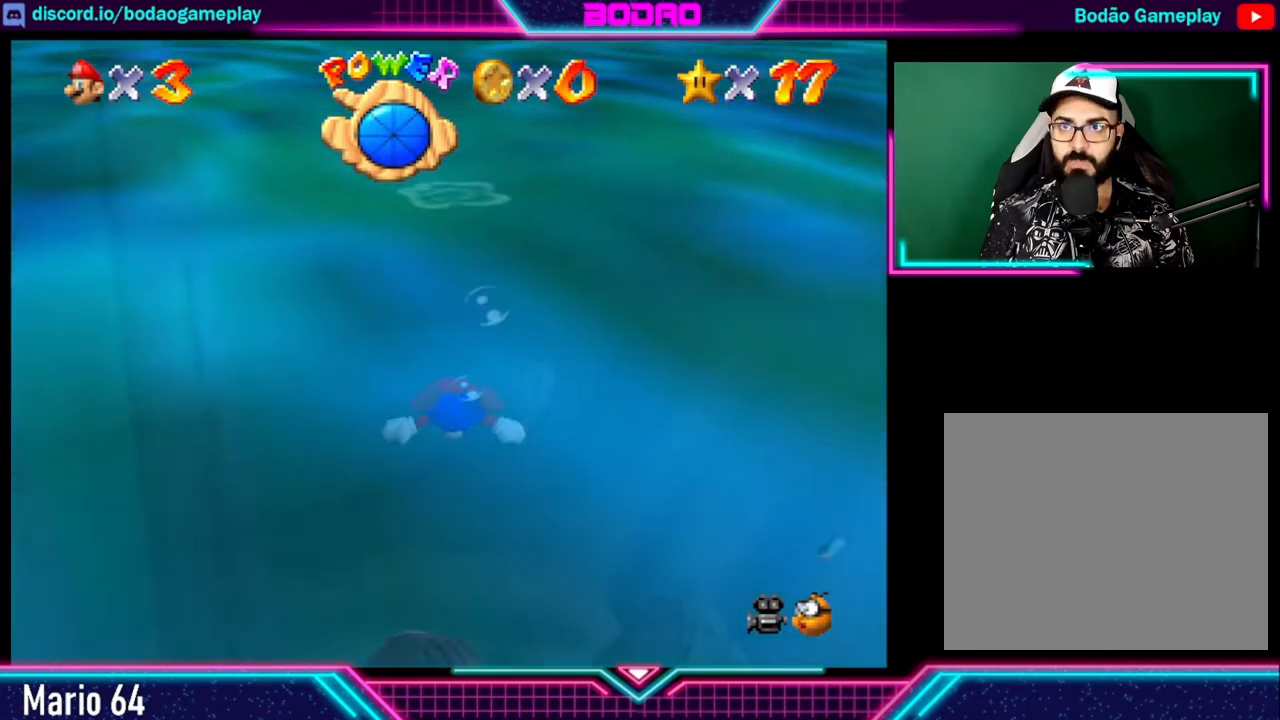
{"dt_ms": 520, "buttons": ["A"], "left_stick": "center", "right_stick": "center", "events": [[160, "A", "down"], [400, "left_stick", "center"]]}
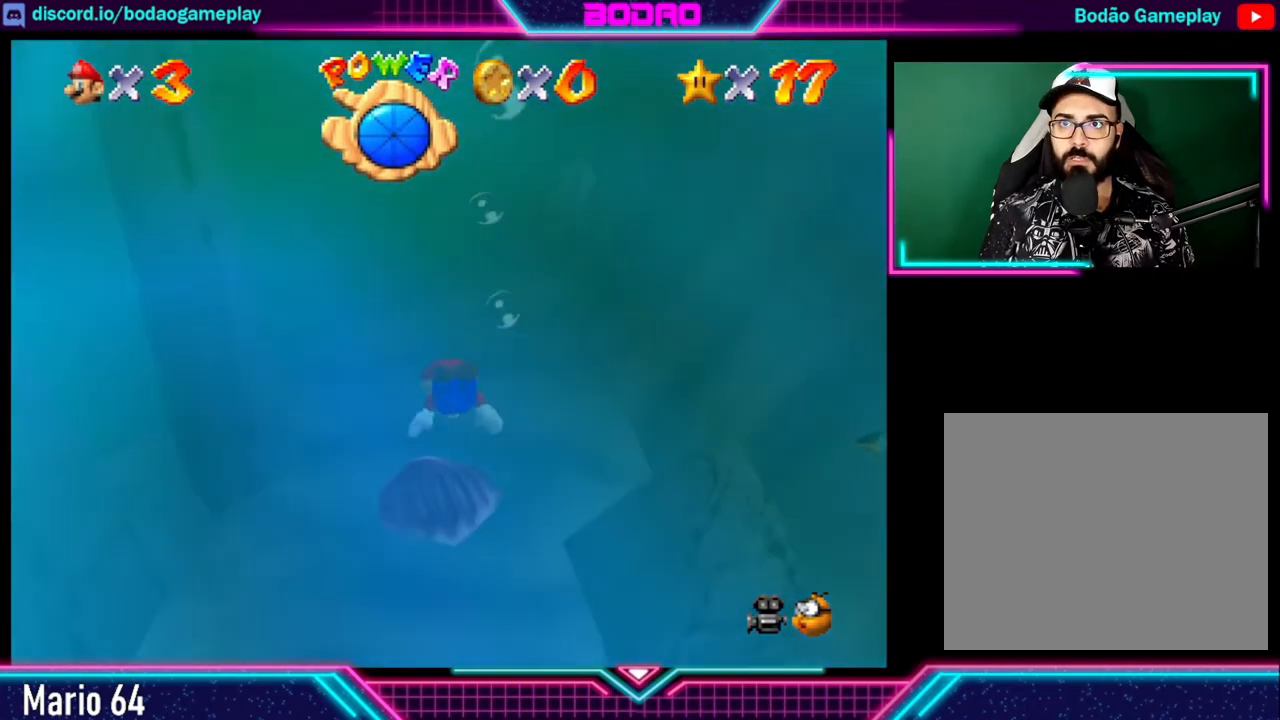
{"dt_ms": 480, "buttons": ["A"], "left_stick": "down", "right_stick": "center", "events": [[120, "A", "up"], [200, "A", "down"], [200, "left_stick", "down"]]}
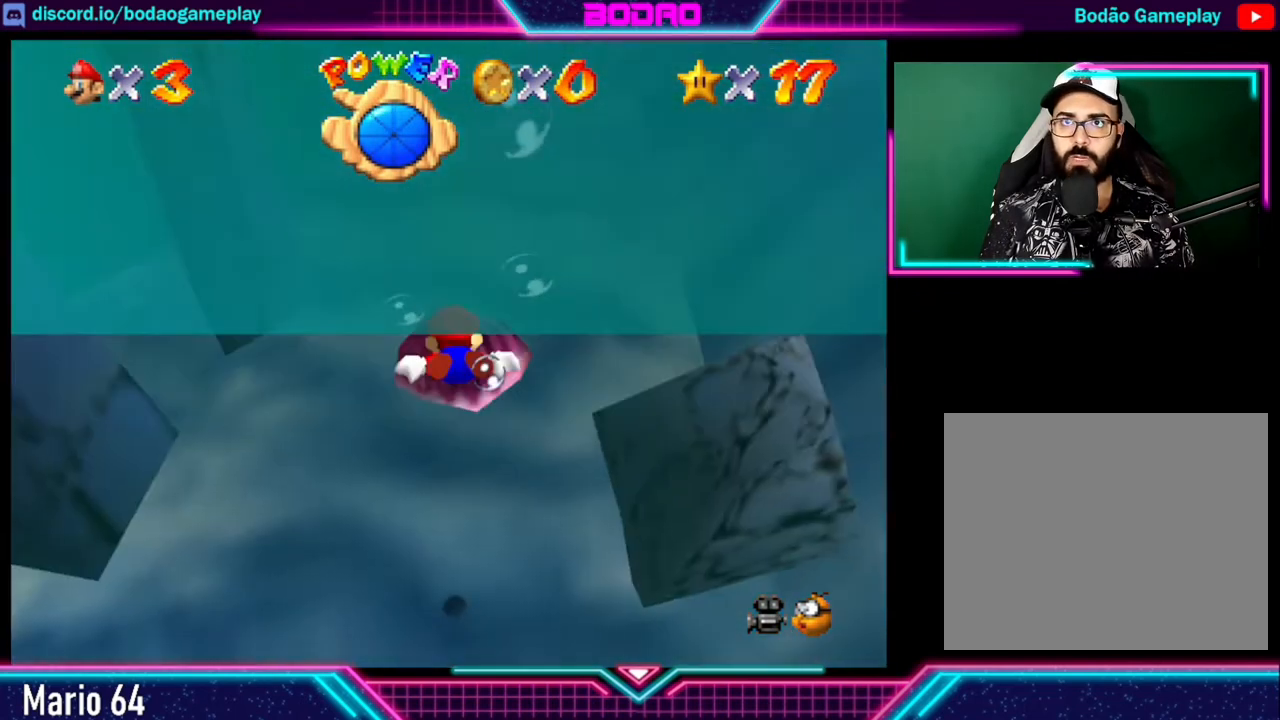
{"dt_ms": 520, "buttons": ["A"], "left_stick": "center", "right_stick": "center", "events": [[240, "A", "up"], [320, "A", "down"], [320, "left_stick", "center"]]}
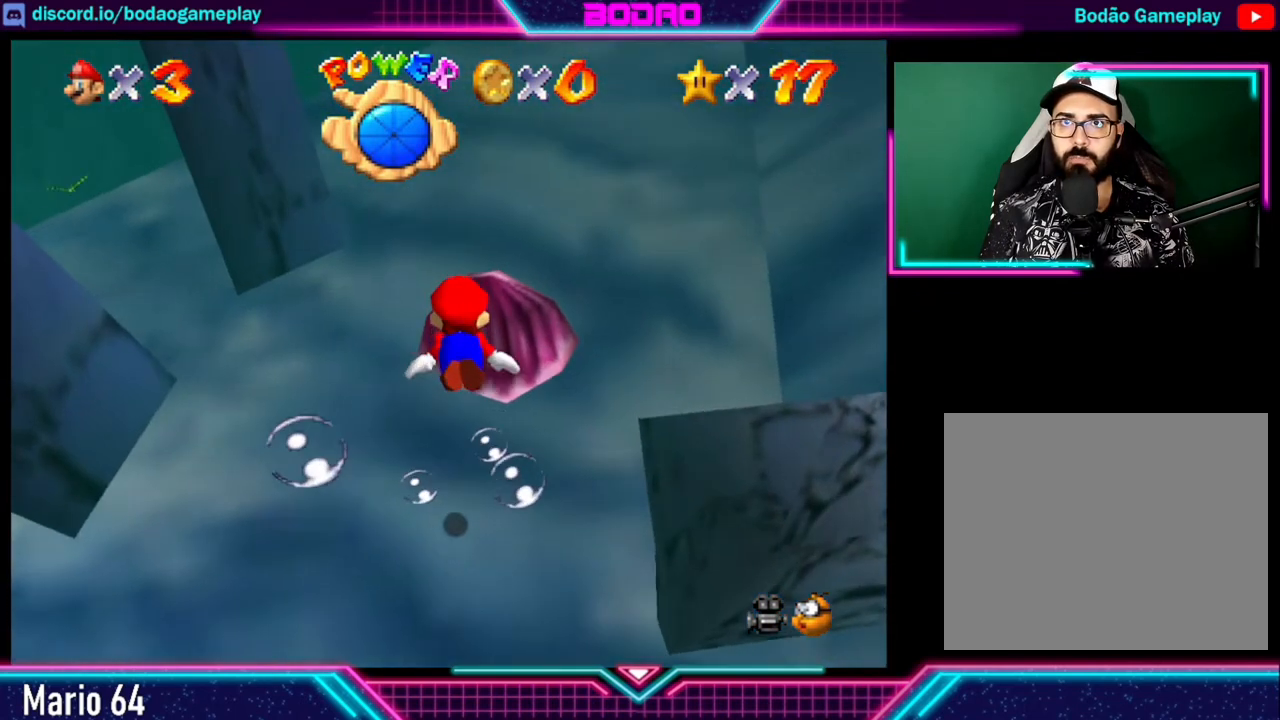
{"dt_ms": 480, "buttons": ["A"], "left_stick": "center", "right_stick": "center", "events": [[240, "left_stick", "down"], [280, "A", "up"], [360, "left_stick", "down-left"], [400, "A", "down"], [480, "left_stick", "center"]]}
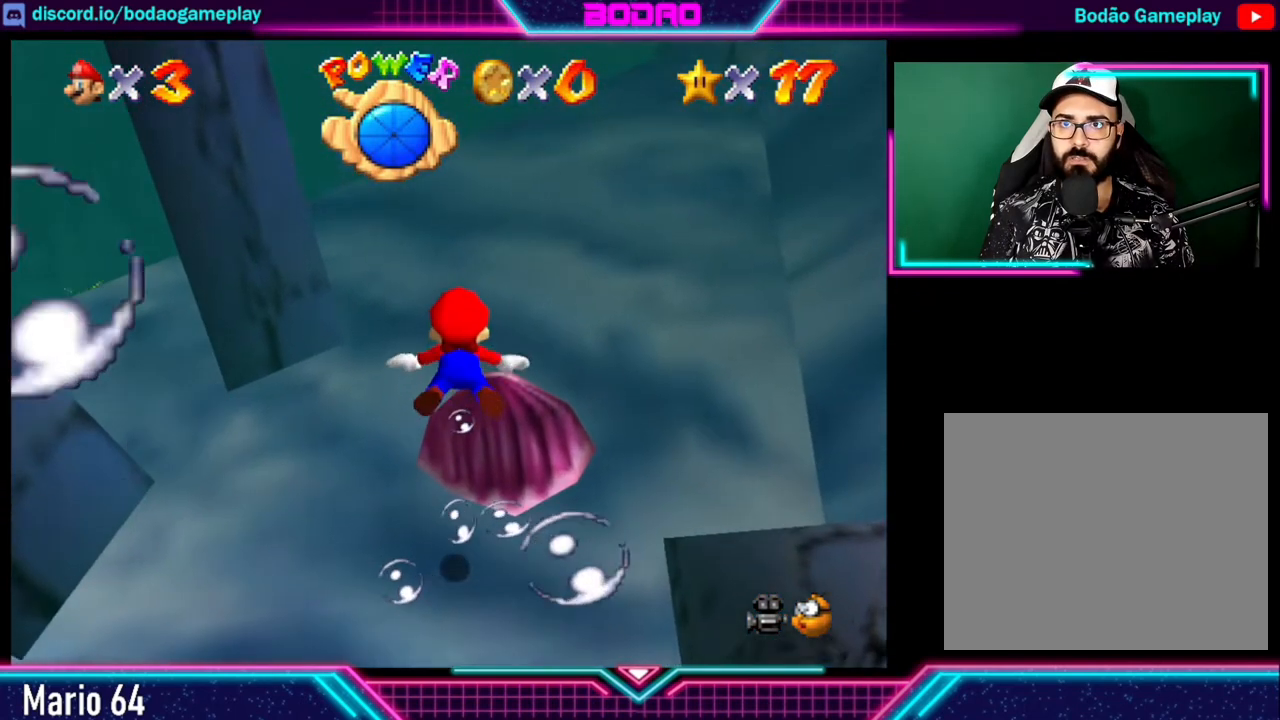
{"dt_ms": 520, "buttons": ["A"], "left_stick": "center", "right_stick": "center", "events": [[320, "A", "up"], [400, "A", "down"]]}
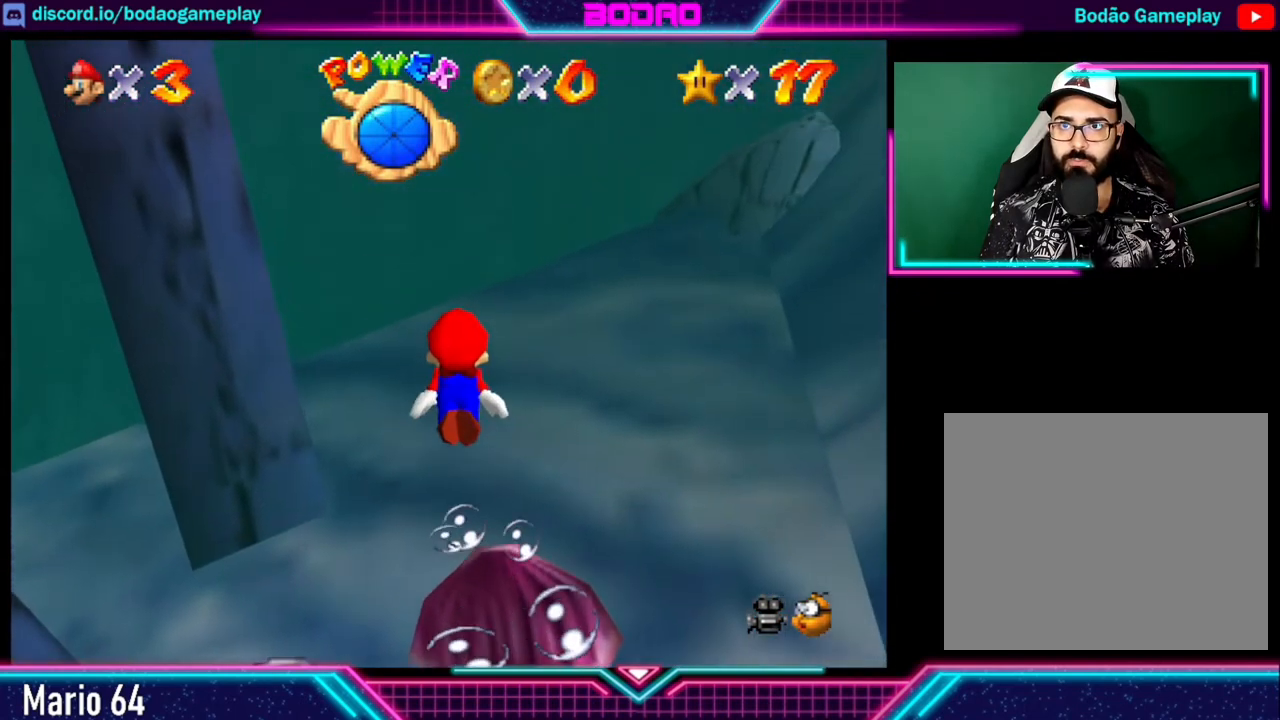
{"dt_ms": 480, "buttons": ["A"], "left_stick": "center", "right_stick": "center", "events": [[400, "A", "up"], [440, "A", "down"]]}
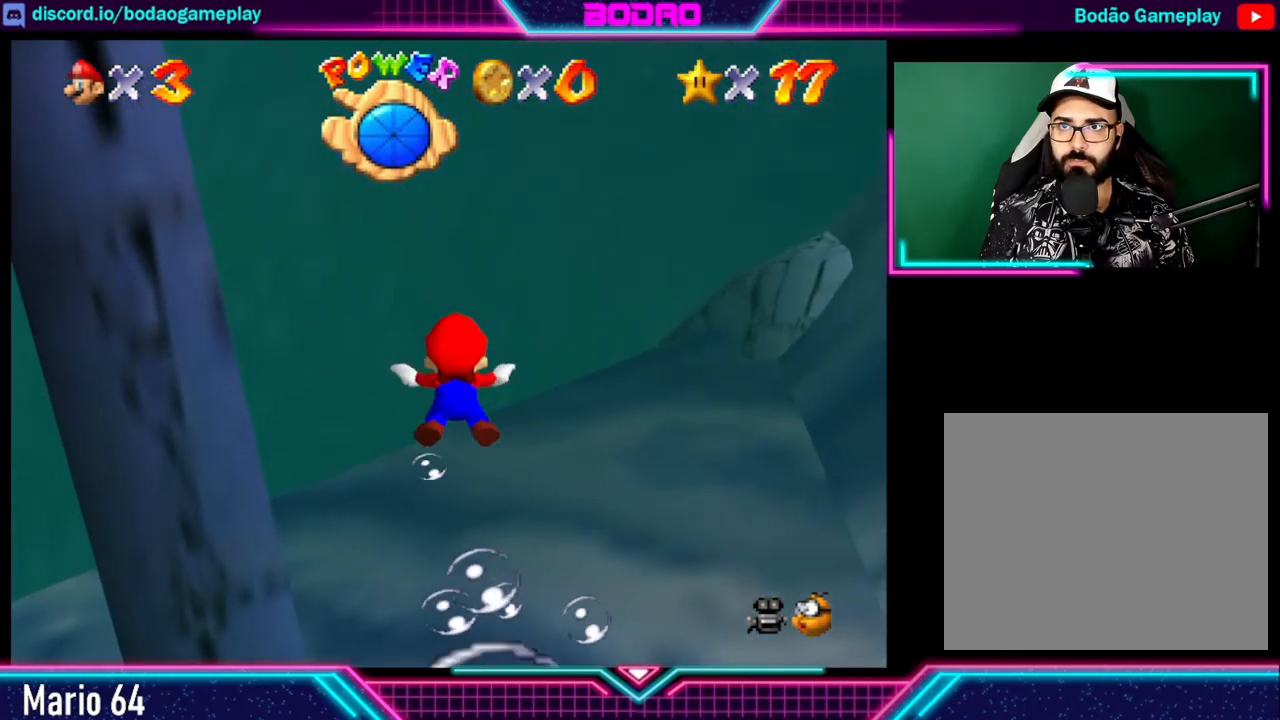
{"dt_ms": 520, "buttons": [], "left_stick": "up-left", "right_stick": "center", "events": [[320, "left_stick", "up-left"], [520, "A", "up"]]}
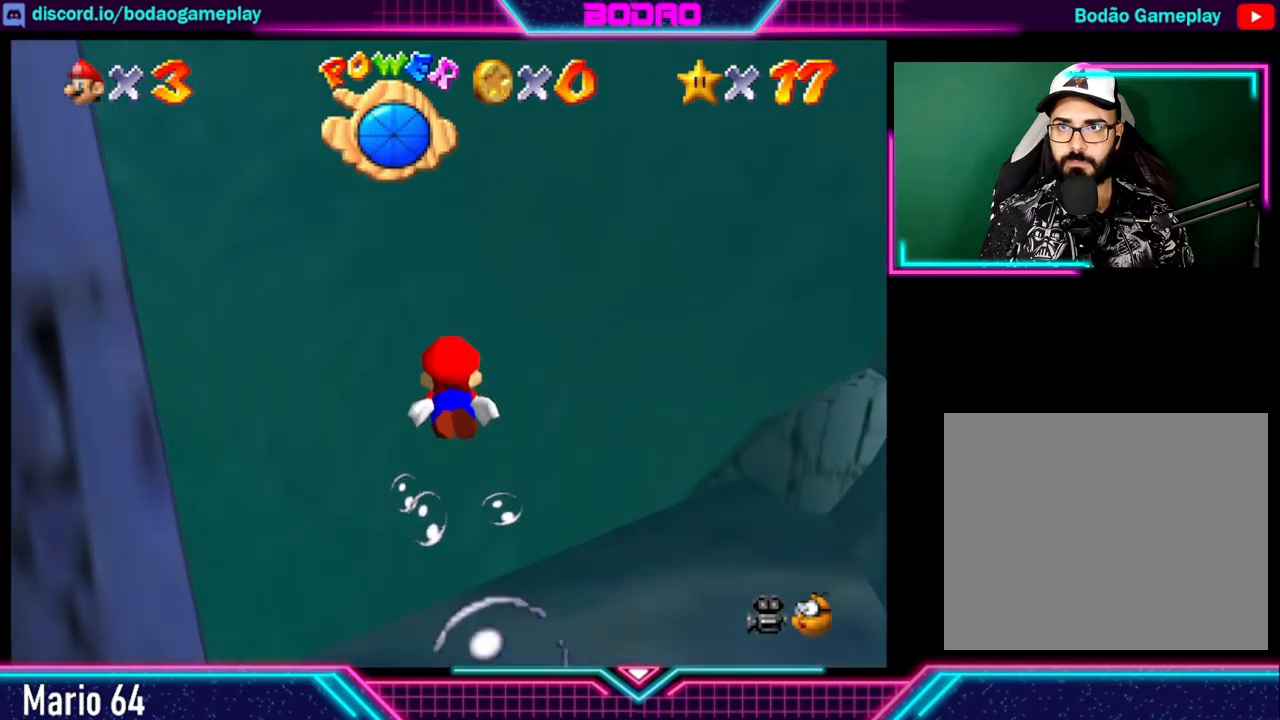
{"dt_ms": 480, "buttons": ["A"], "left_stick": "up-left", "right_stick": "center", "events": [[40, "A", "down"]]}
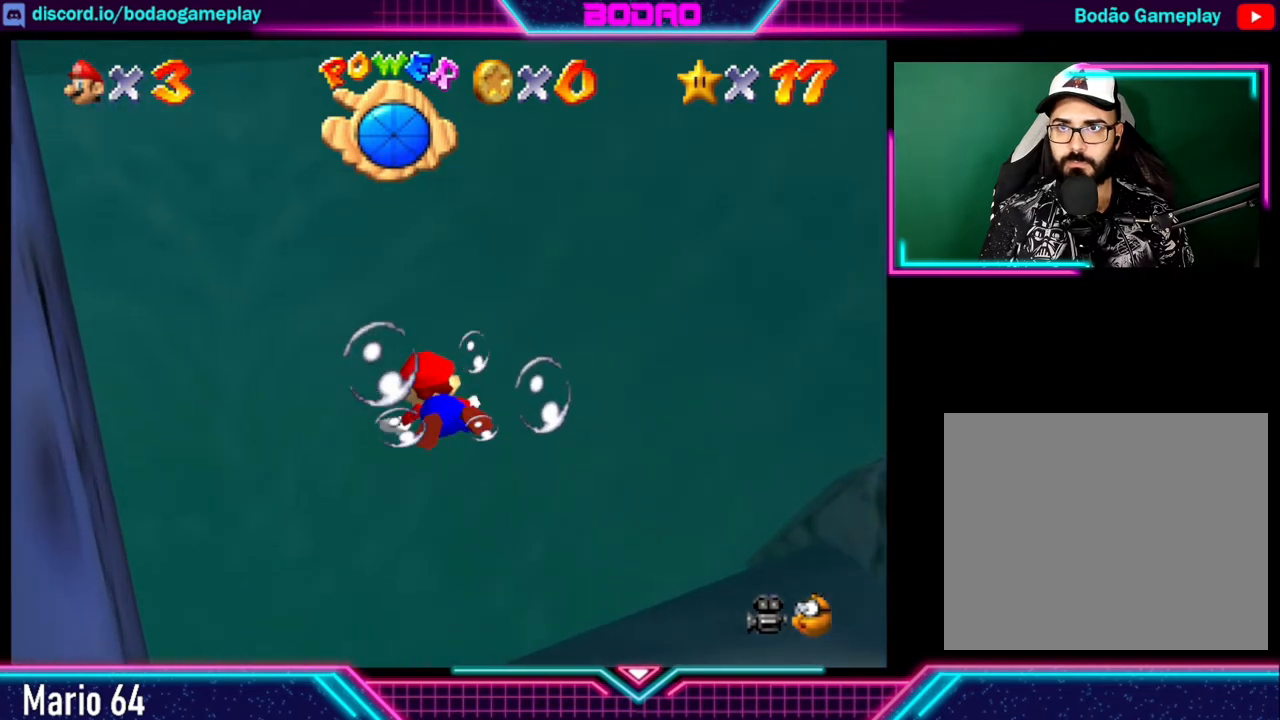
{"dt_ms": 520, "buttons": ["A"], "left_stick": "up", "right_stick": "center", "events": [[120, "A", "up"], [240, "A", "down"], [280, "left_stick", "up"]]}
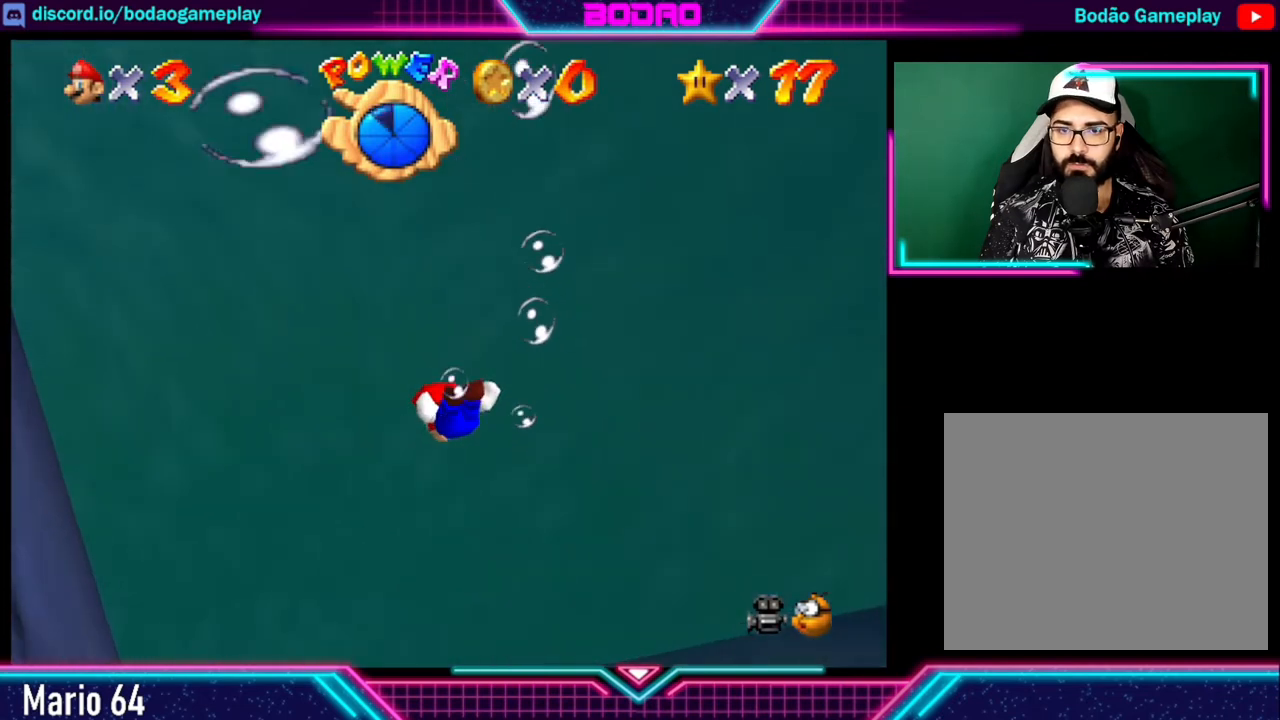
{"dt_ms": 480, "buttons": ["A"], "left_stick": "center", "right_stick": "center", "events": [[200, "A", "up"], [320, "A", "down"], [440, "left_stick", "center"]]}
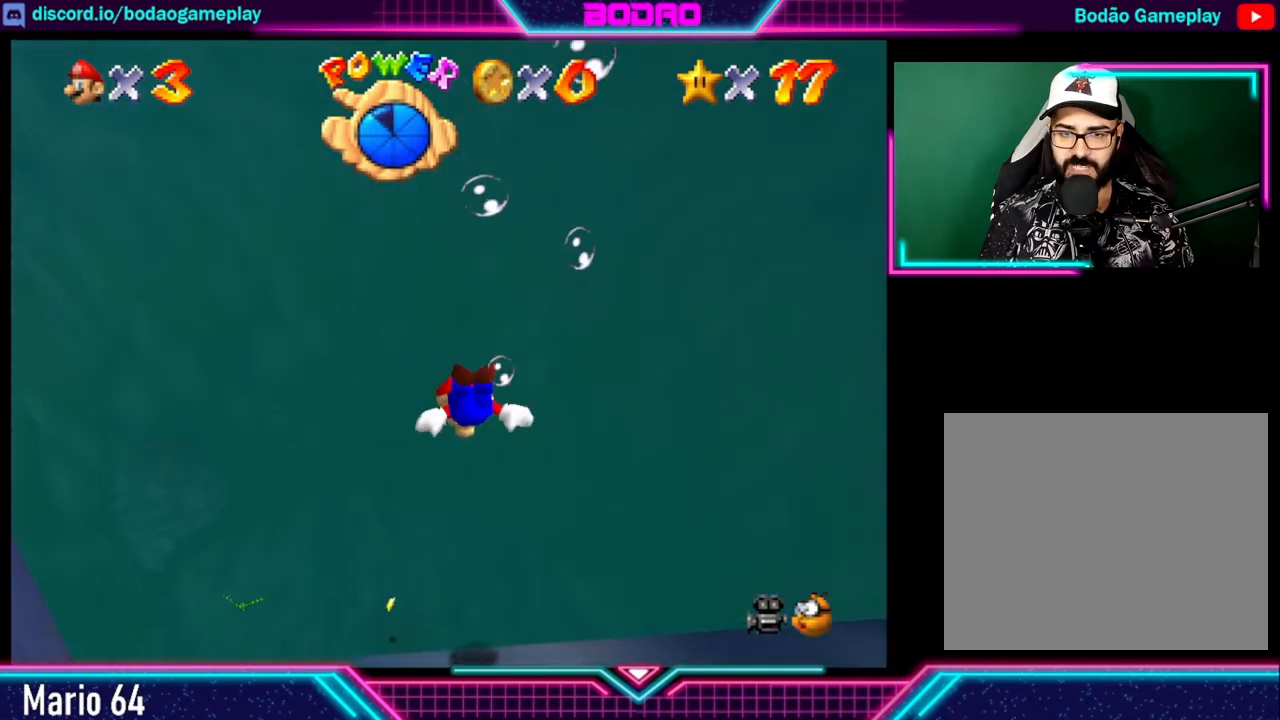
{"dt_ms": 520, "buttons": ["A"], "left_stick": "up-left", "right_stick": "center", "events": [[240, "left_stick", "up-left"], [320, "A", "up"], [440, "A", "down"]]}
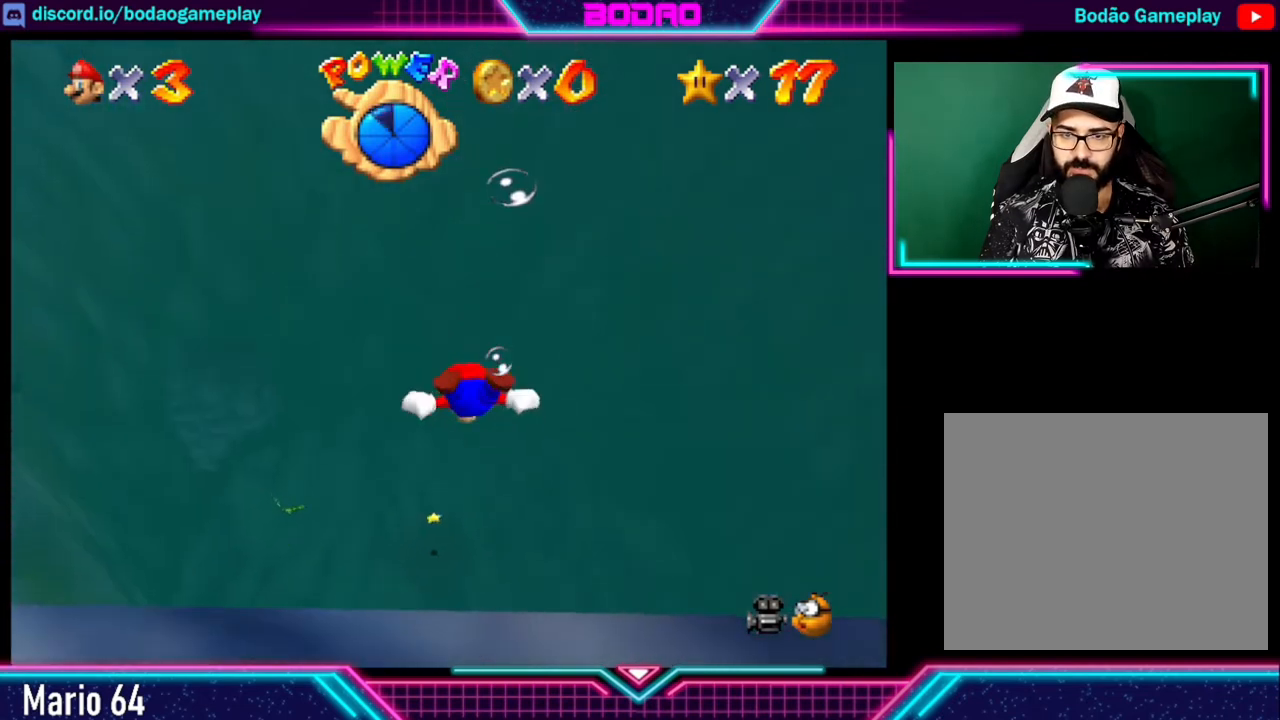
{"dt_ms": 480, "buttons": [], "left_stick": "up", "right_stick": "center", "events": [[280, "left_stick", "up"], [400, "A", "up"]]}
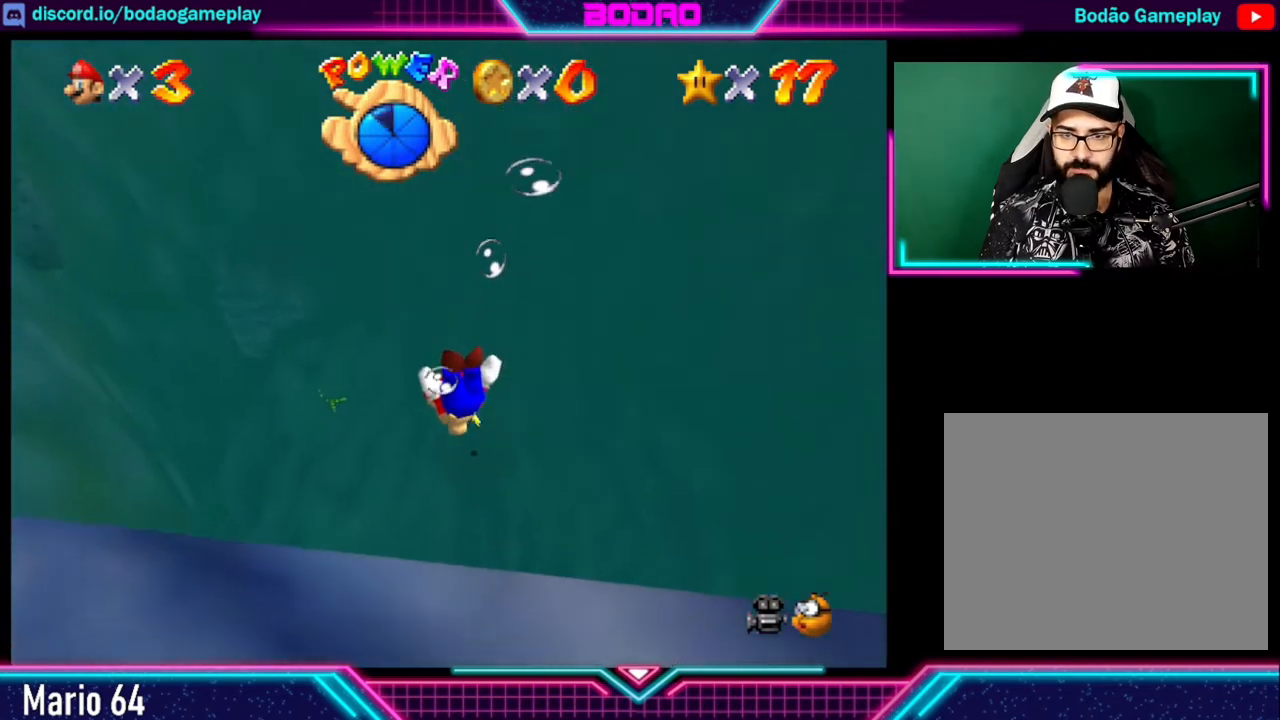
{"dt_ms": 1000, "buttons": ["A"], "left_stick": "down", "right_stick": "center"}
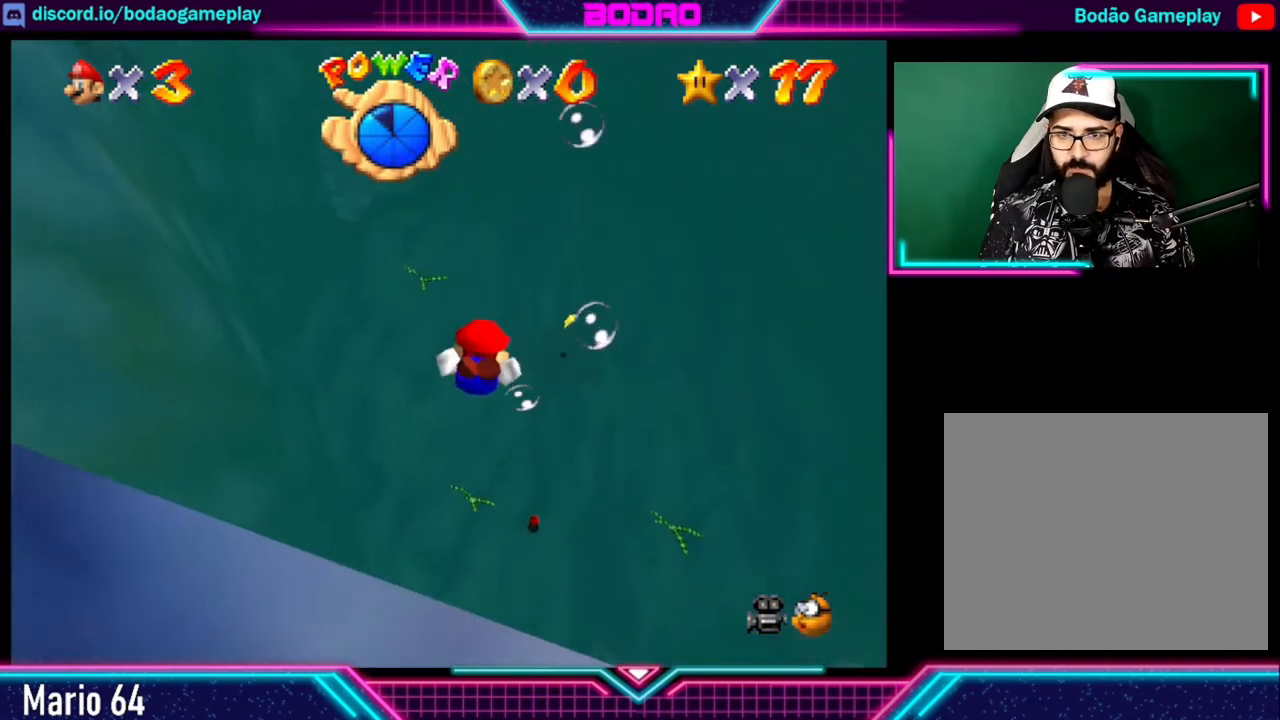
{"dt_ms": 520, "buttons": ["A"], "left_stick": "up-right", "right_stick": "center", "events": [[200, "A", "up"], [320, "A", "down"], [360, "left_stick", "up"], [480, "left_stick", "up-right"]]}
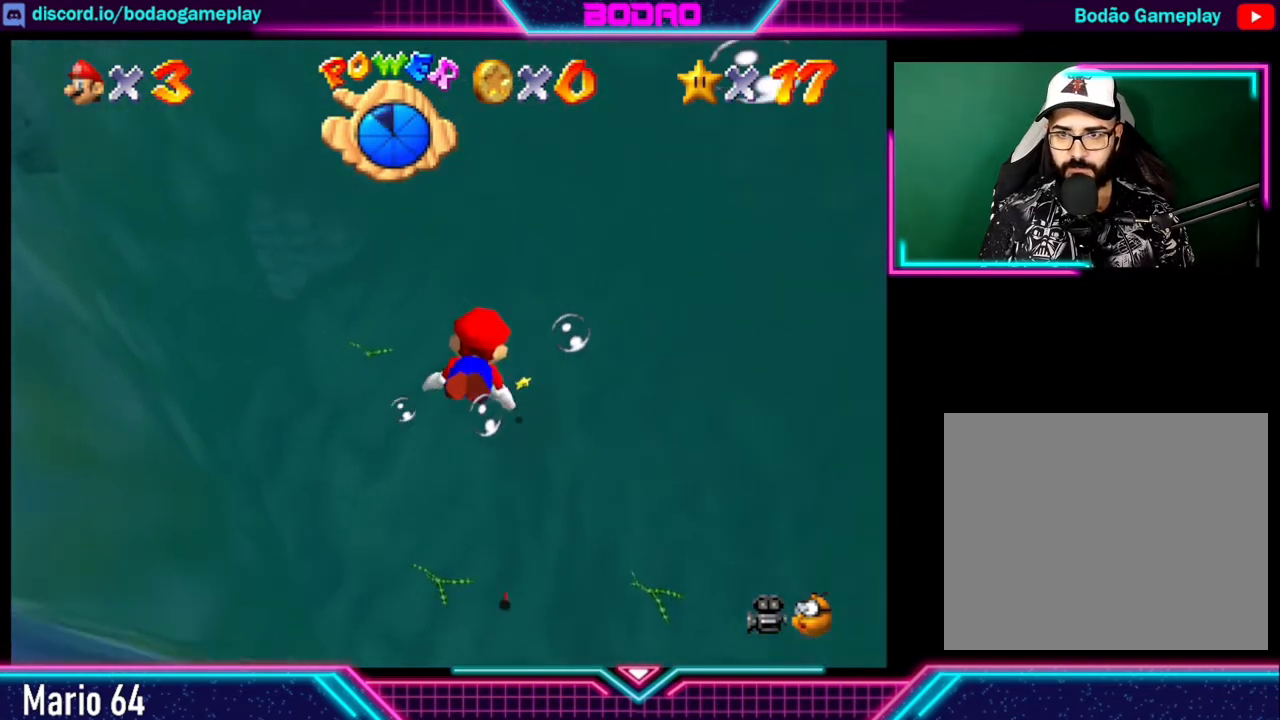
{"dt_ms": 480, "buttons": [], "left_stick": "down-left", "right_stick": "center", "events": [[80, "left_stick", "center"], [400, "A", "up"], [440, "left_stick", "down-left"]]}
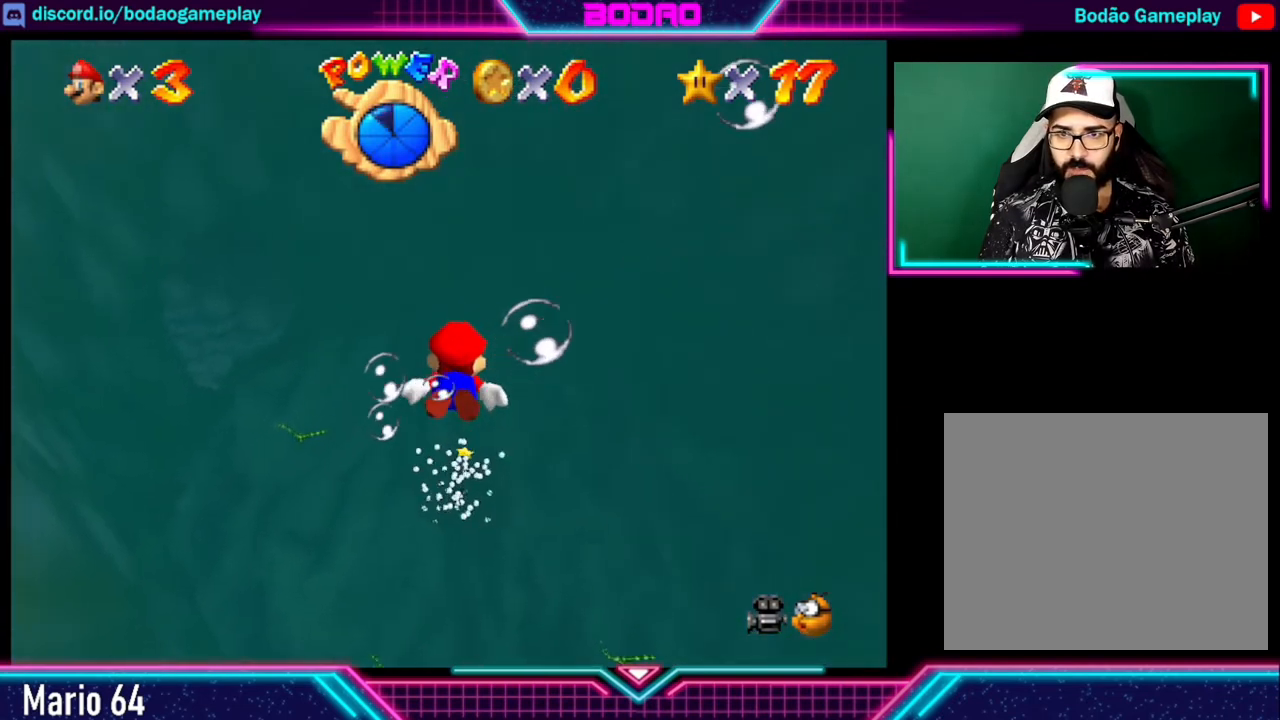
{"dt_ms": 520, "buttons": ["A"], "left_stick": "left", "right_stick": "center", "events": [[120, "left_stick", "left"], [520, "A", "down"]]}
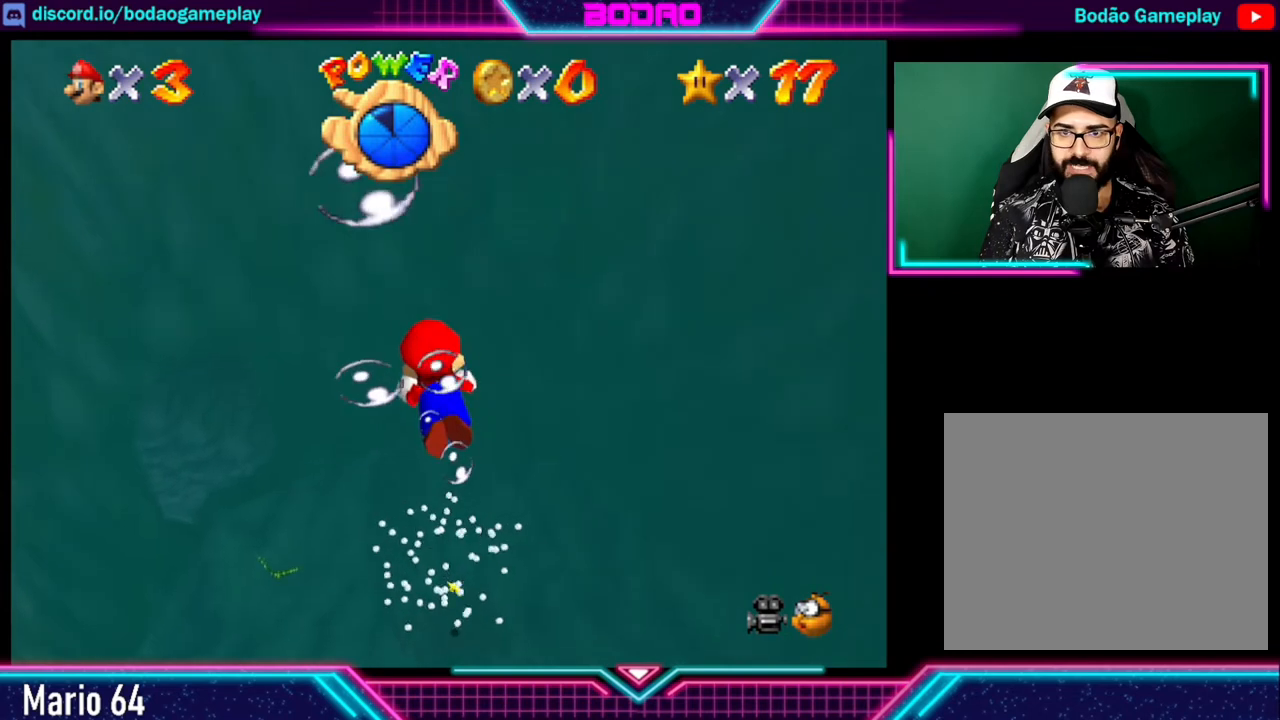
{"dt_ms": 480, "buttons": [], "left_stick": "up-right", "right_stick": "center", "events": [[400, "A", "up"], [400, "left_stick", "up-right"]]}
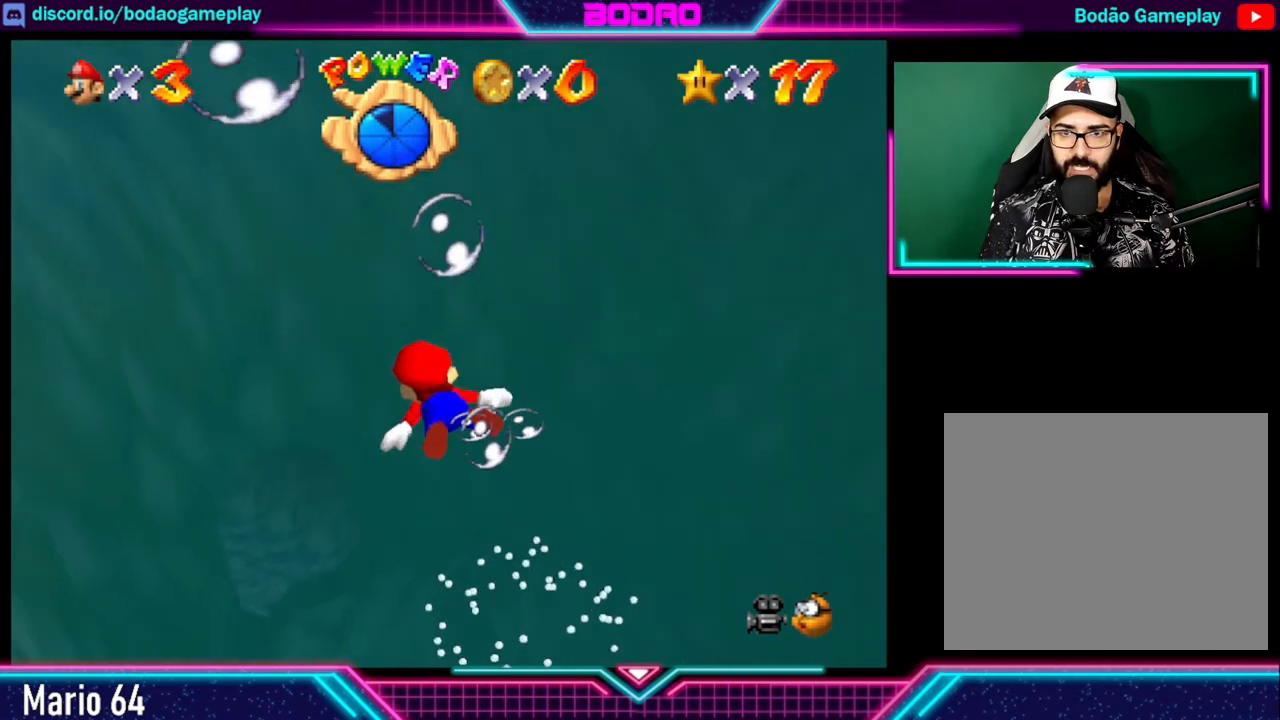
{"dt_ms": 520, "buttons": ["A"], "left_stick": "up-right", "right_stick": "center", "events": [[40, "A", "down"]]}
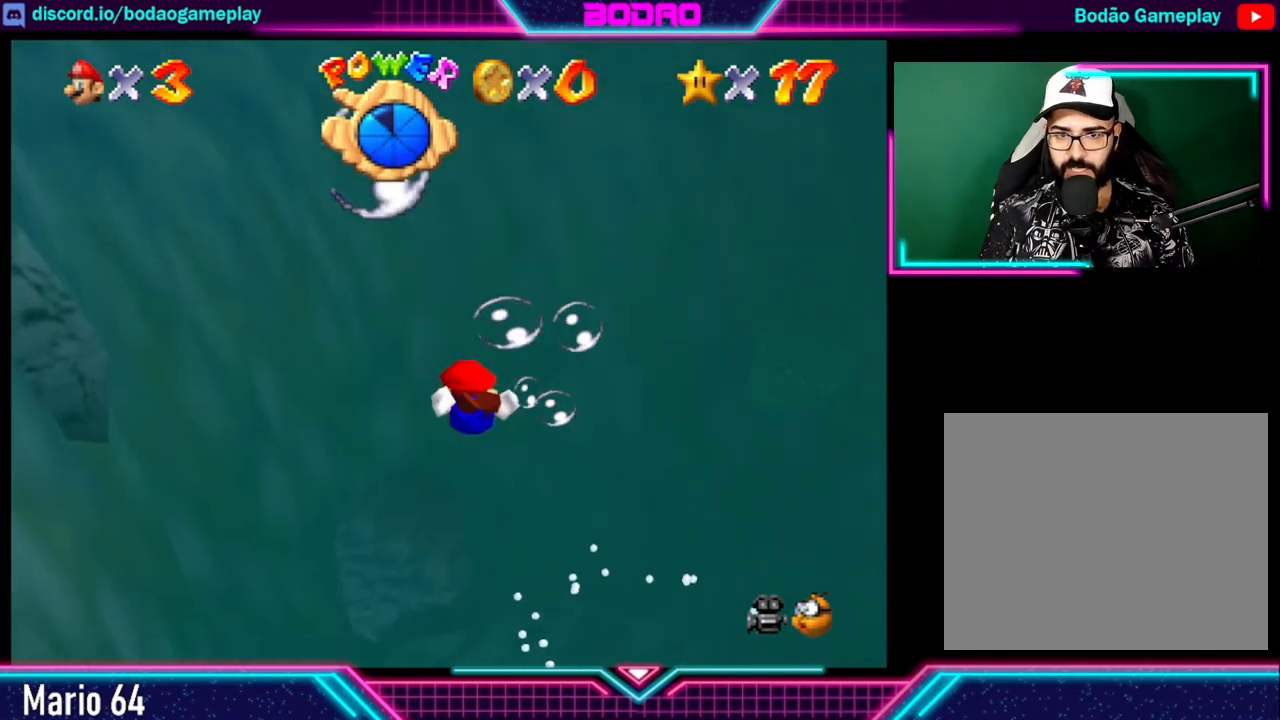
{"dt_ms": 480, "buttons": ["A"], "left_stick": "up-right", "right_stick": "center", "events": [[80, "A", "up"], [160, "A", "down"]]}
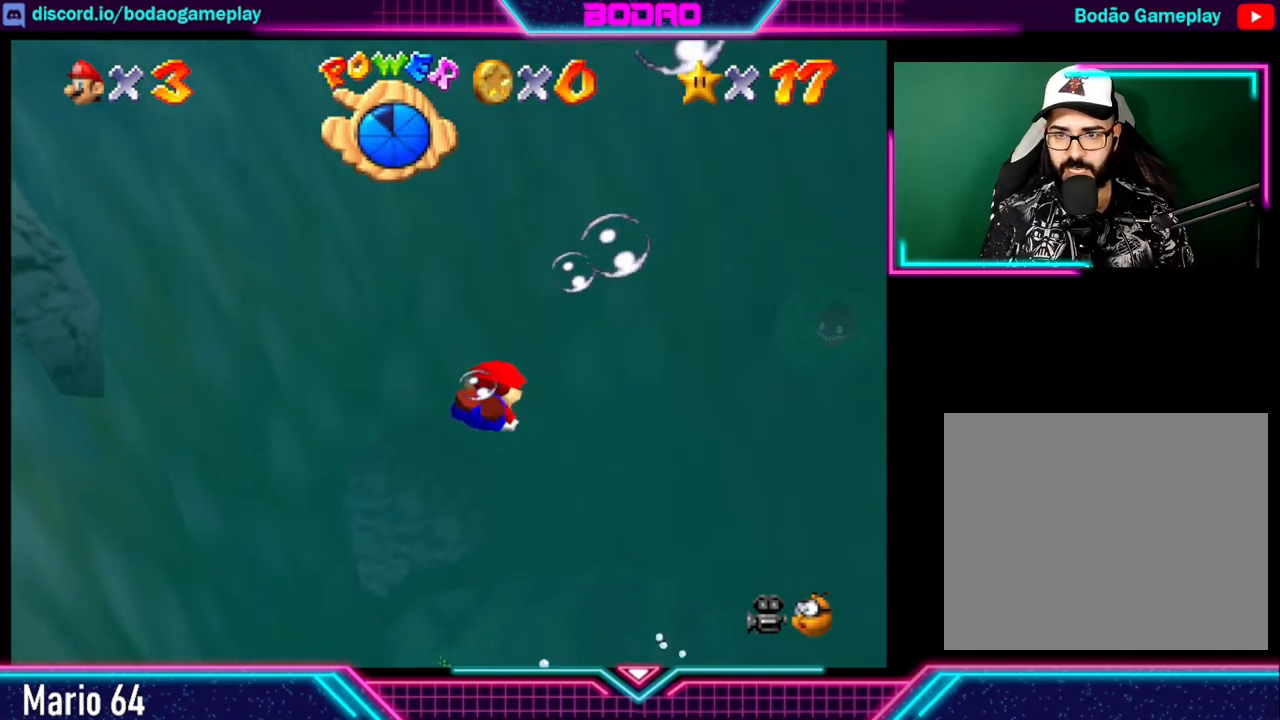
{"dt_ms": 520, "buttons": ["A"], "left_stick": "center", "right_stick": "center", "events": [[120, "A", "up"], [240, "A", "down"], [360, "left_stick", "center"]]}